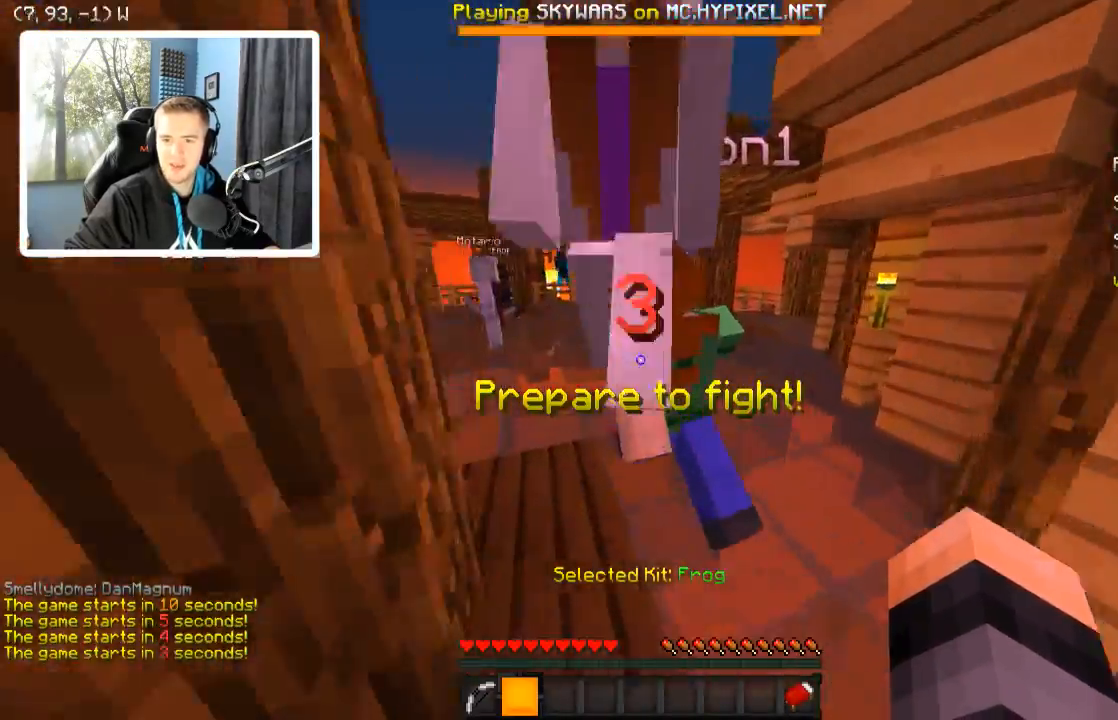
Gameplay with keyboard; each line is a JSON object with the keys held at the frame after it. "events" lists presses ("down") and releases ("up") of "a", "d", "s" and "w" between this image and that frame as [ms after this image, input, new state], when the widget could be followed in between. No other keys are recorded. Mouse input is not recorded.
{"keys": ["d", "w"], "events": [[484, "d", "down"]]}
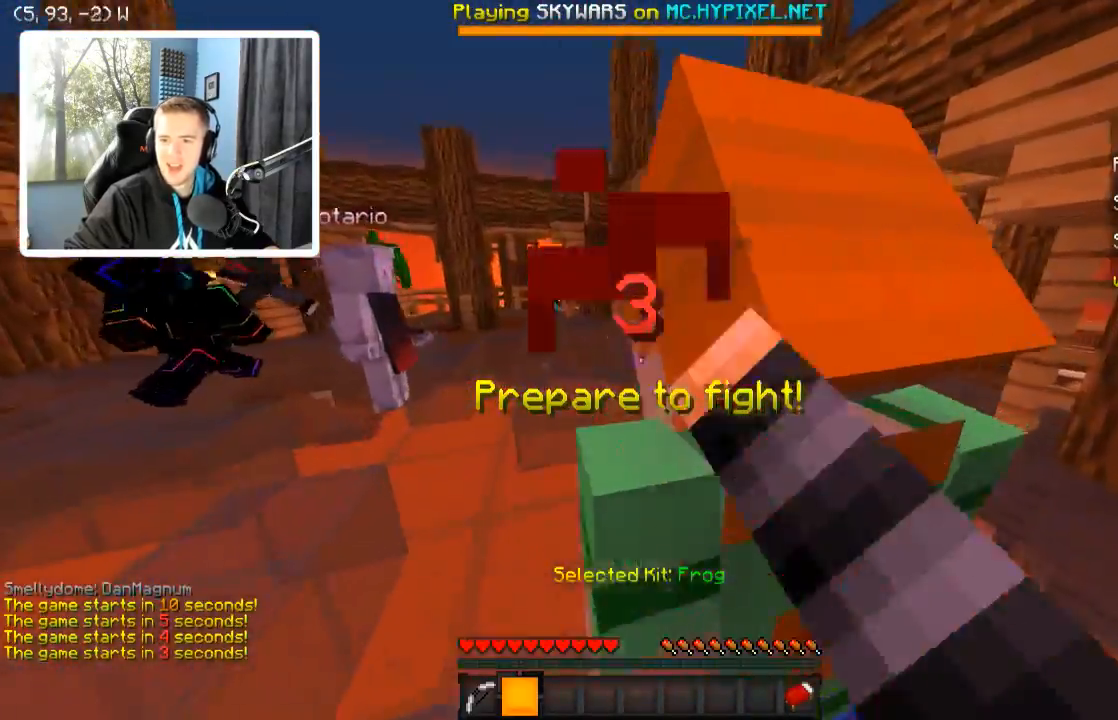
{"keys": ["d", "w"], "events": [[300, "d", "up"], [434, "d", "down"]]}
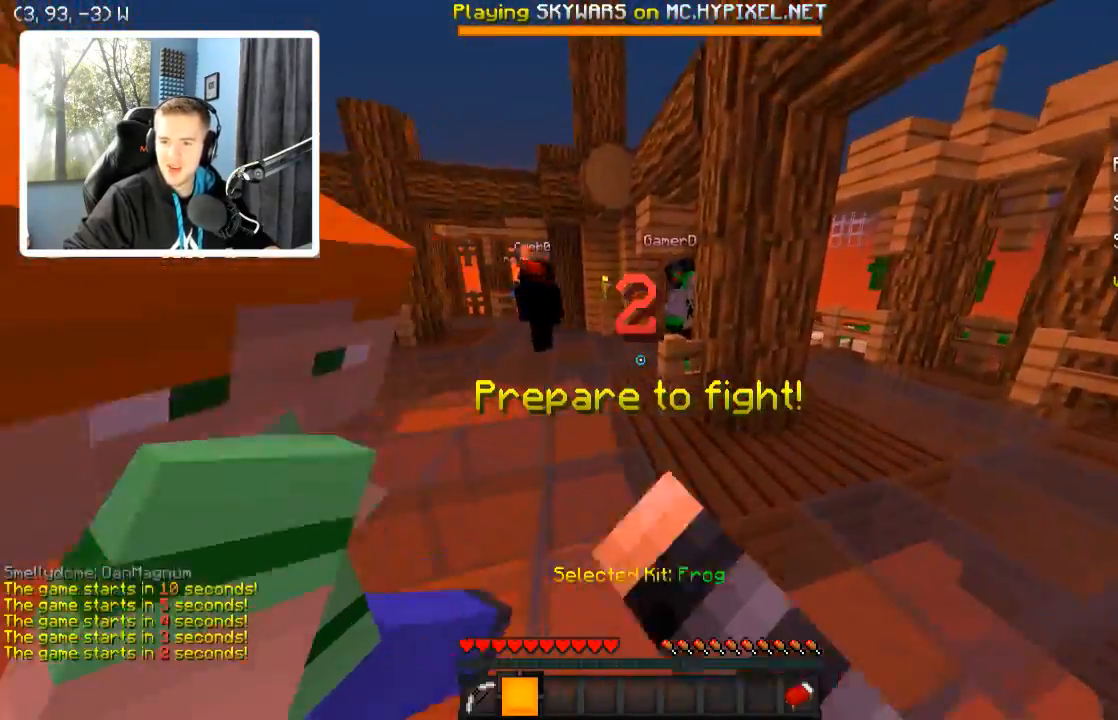
{"keys": ["d", "w"], "events": []}
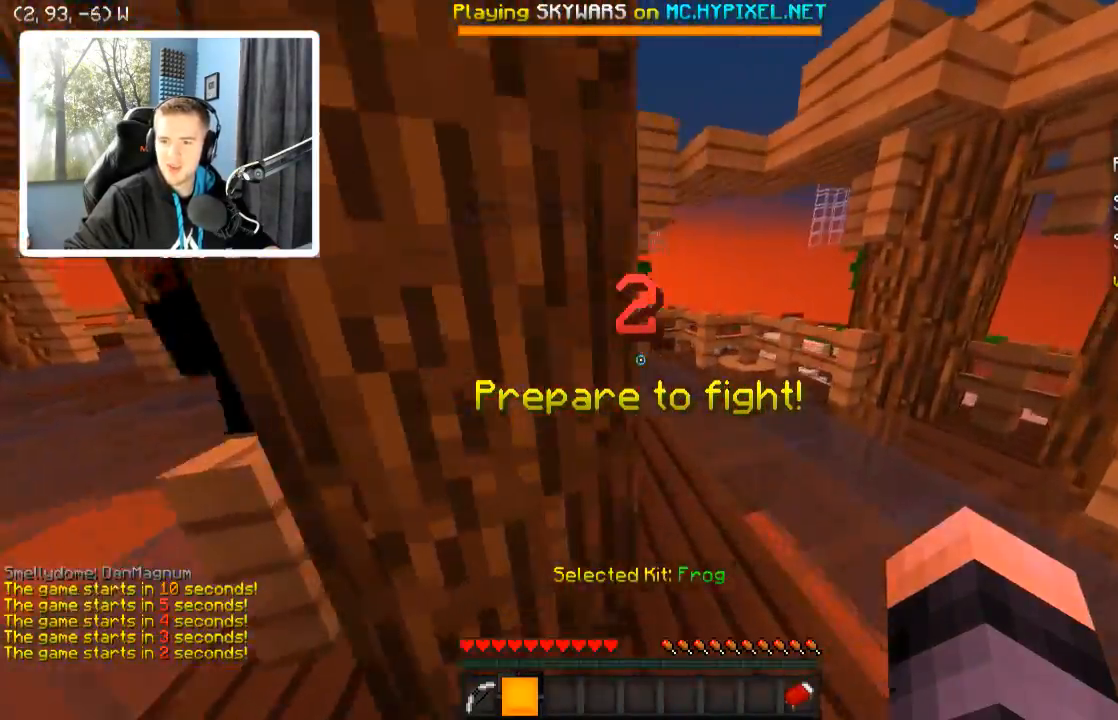
{"keys": ["w"], "events": [[184, "d", "up"]]}
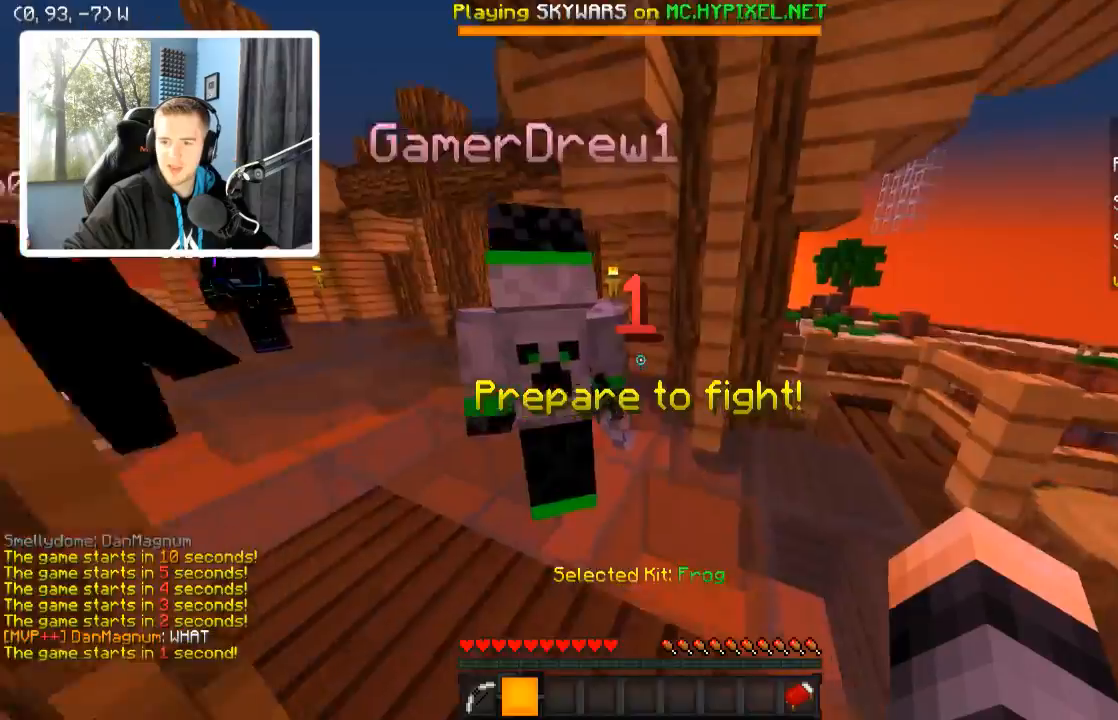
{"keys": ["w"], "events": []}
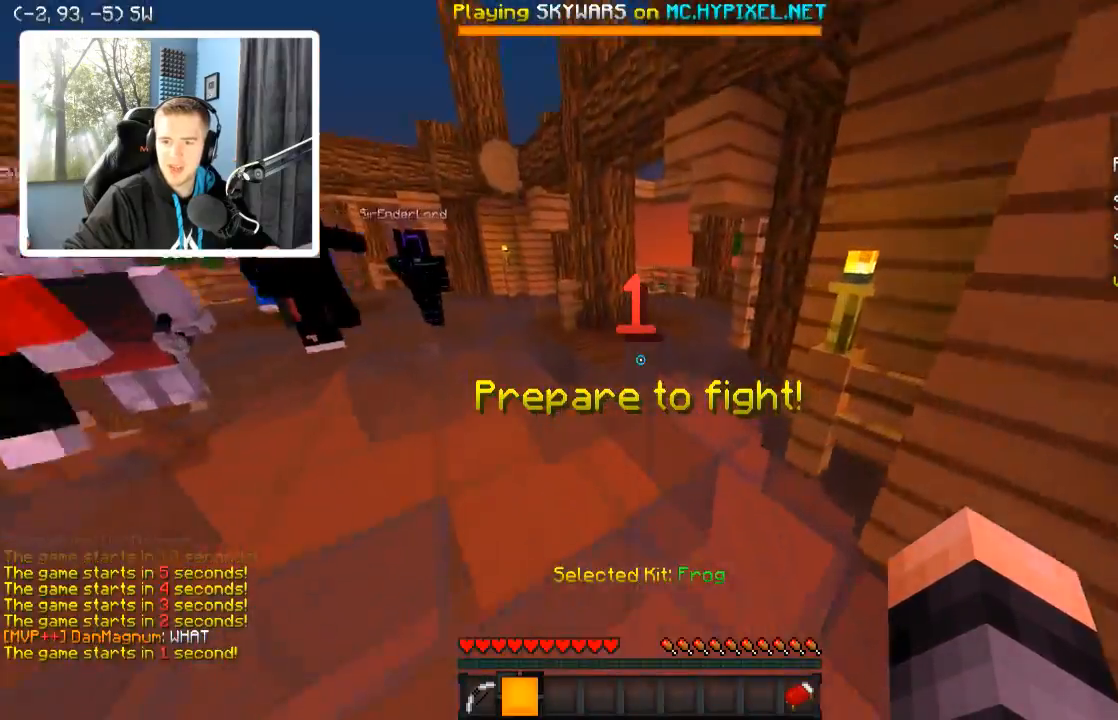
{"keys": ["a", "w"], "events": [[184, "a", "down"]]}
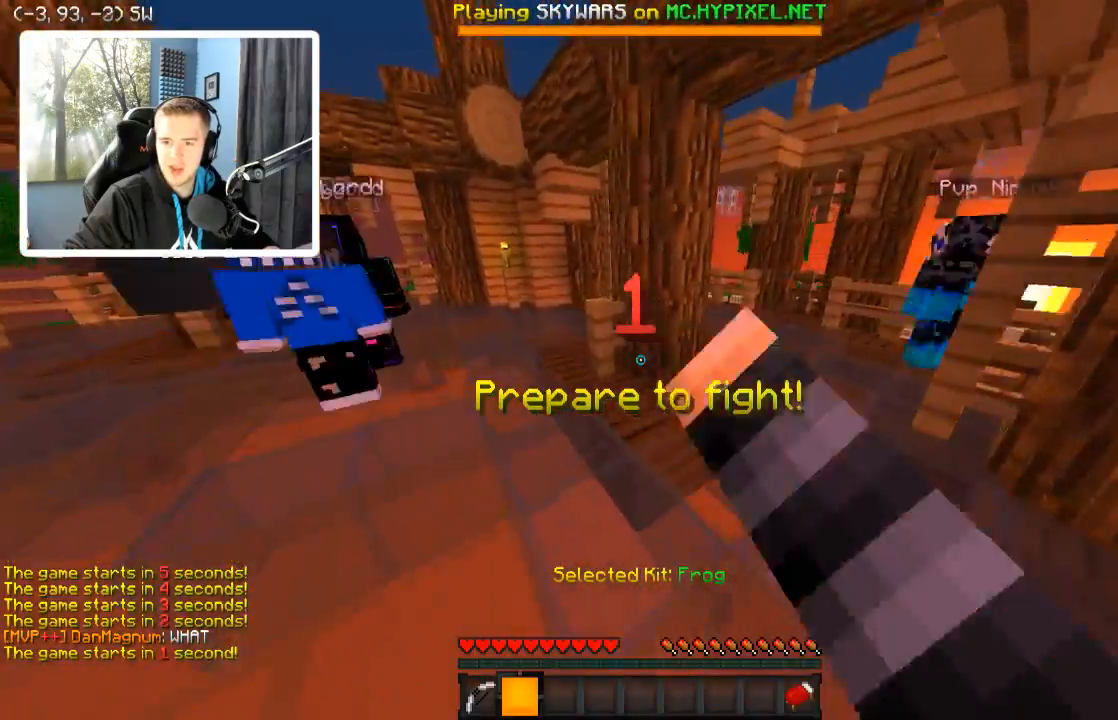
{"keys": ["a", "w"], "events": [[84, "a", "up"], [234, "a", "down"]]}
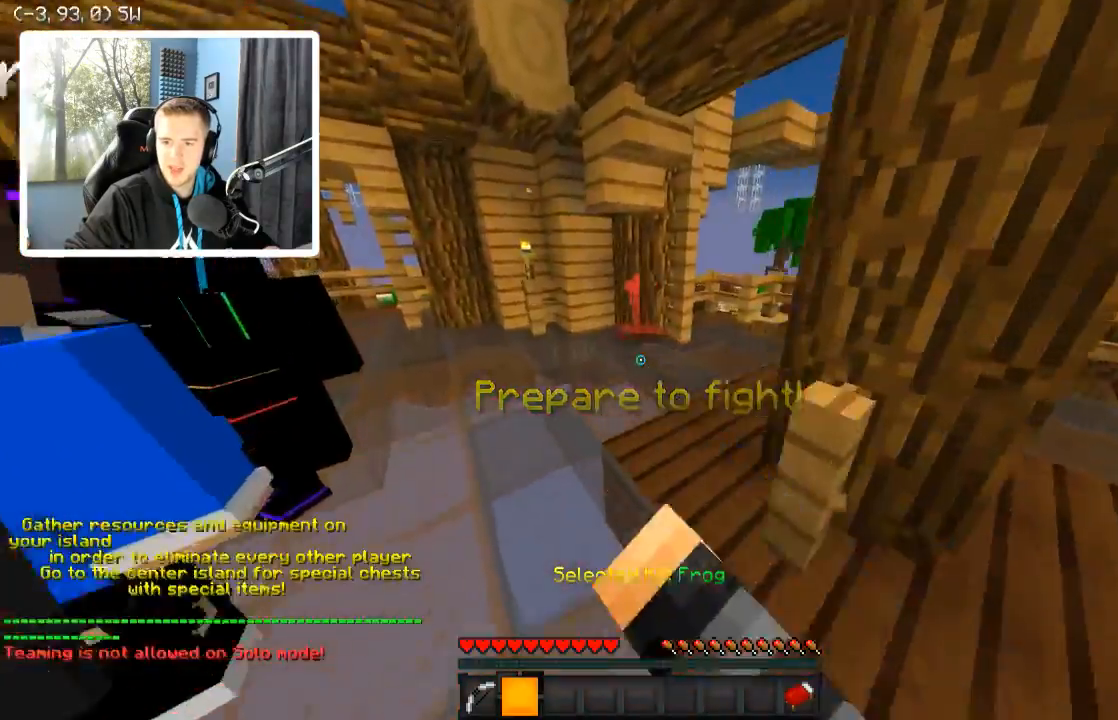
{"keys": ["w"], "events": [[184, "a", "up"]]}
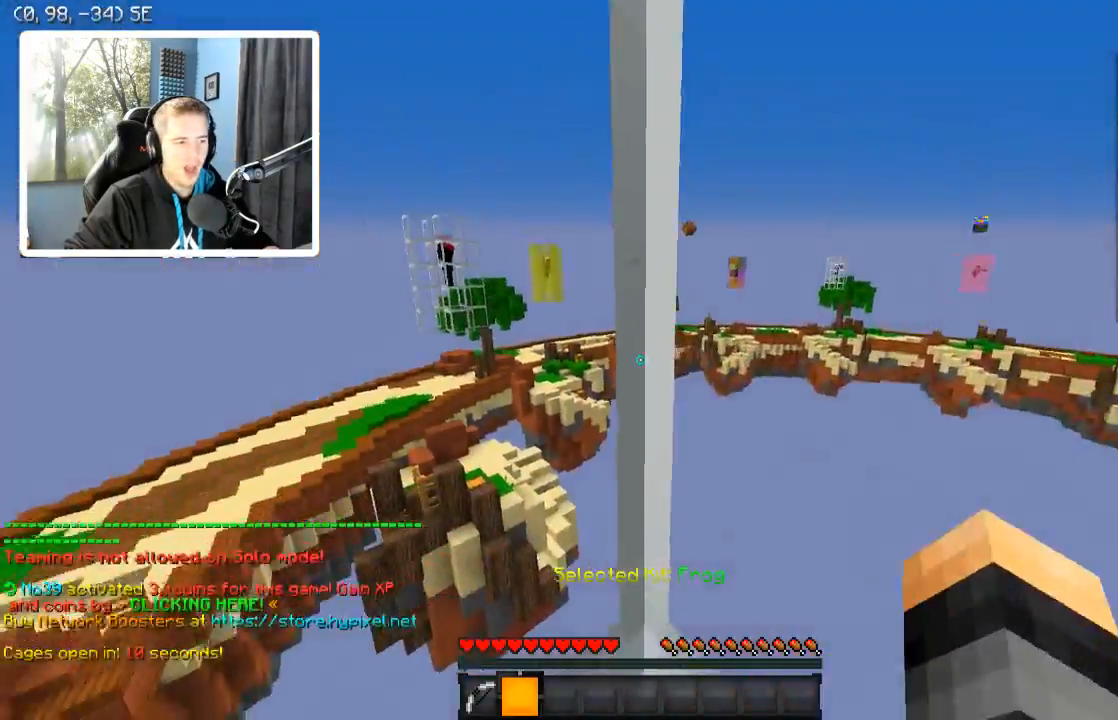
{"keys": ["s"], "events": [[184, "w", "up"], [384, "s", "down"]]}
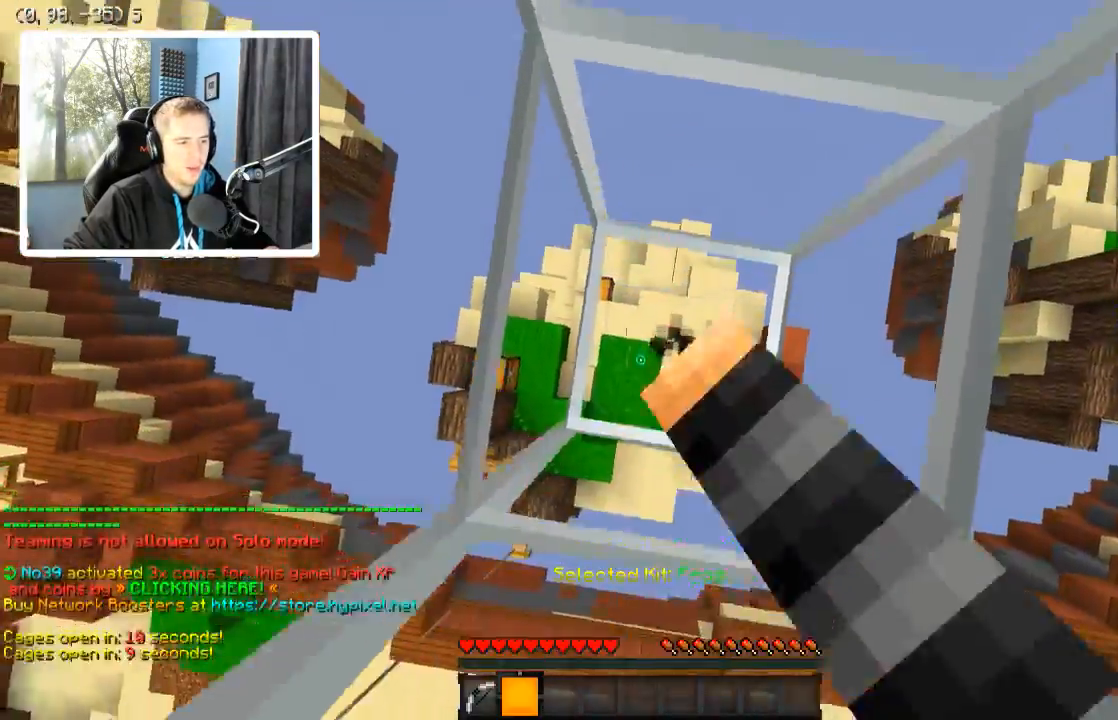
{"keys": ["d", "s"], "events": [[234, "d", "down"]]}
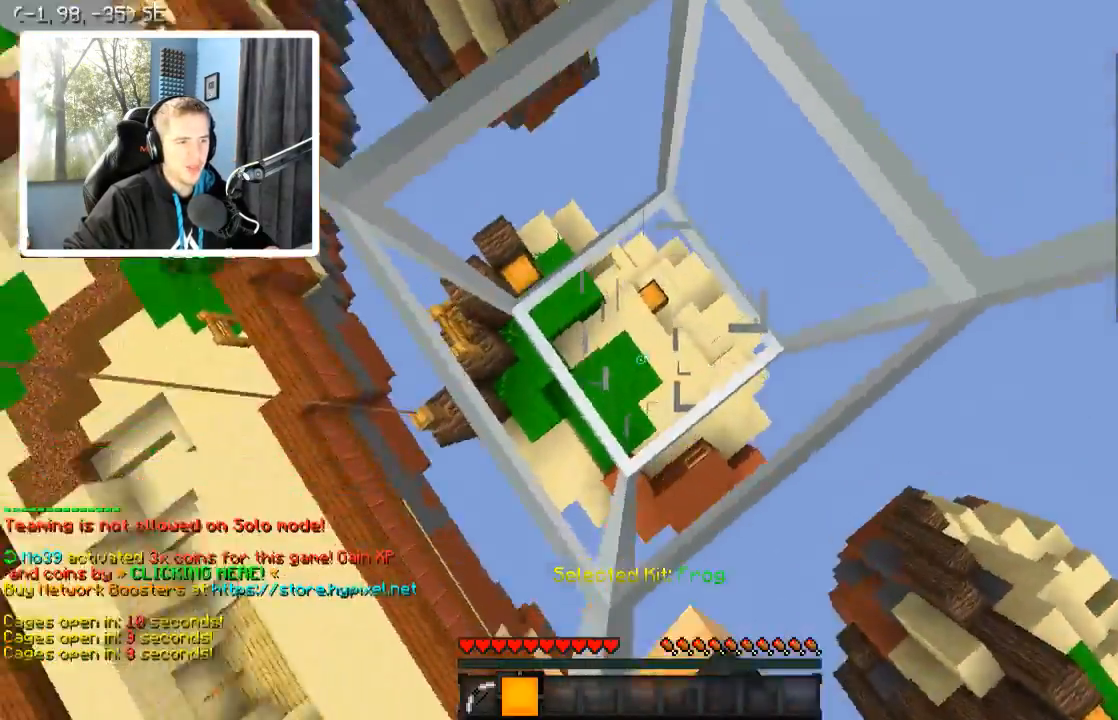
{"keys": ["d"], "events": [[284, "s", "up"]]}
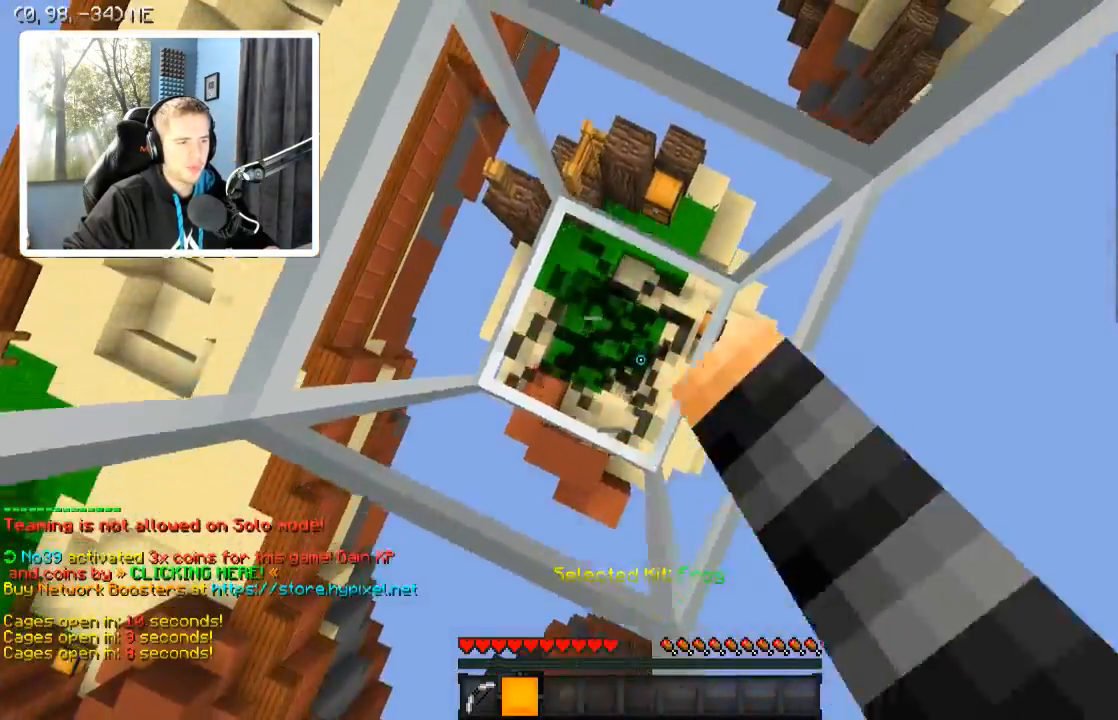
{"keys": [], "events": [[84, "d", "up"]]}
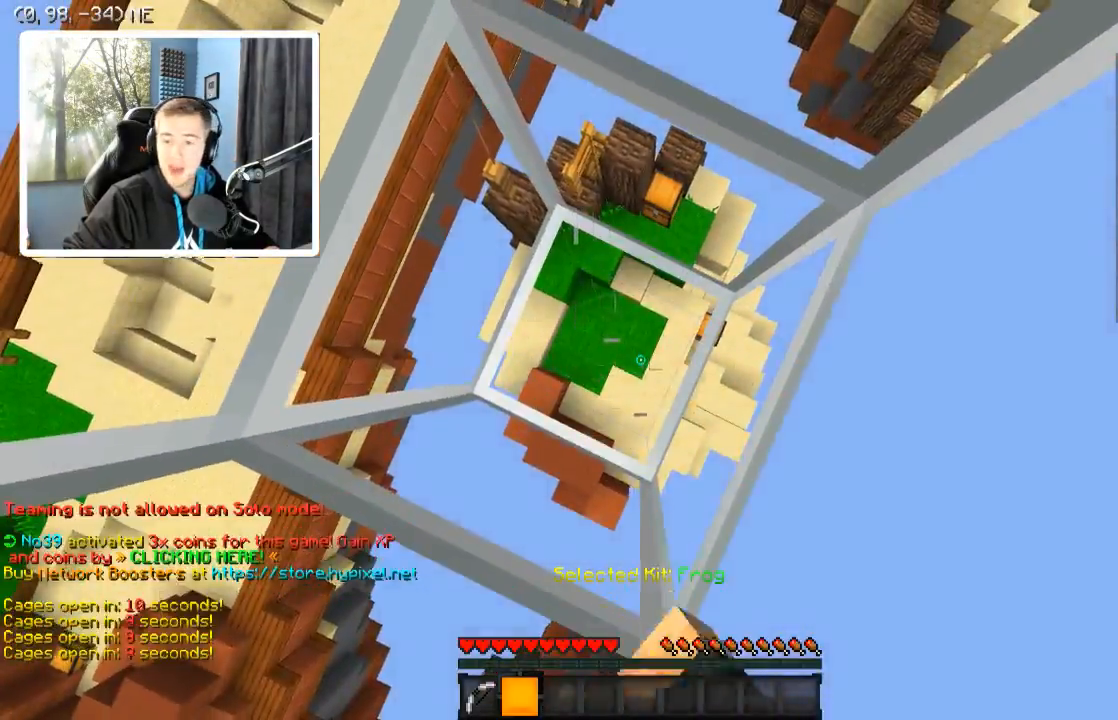
{"keys": [], "events": []}
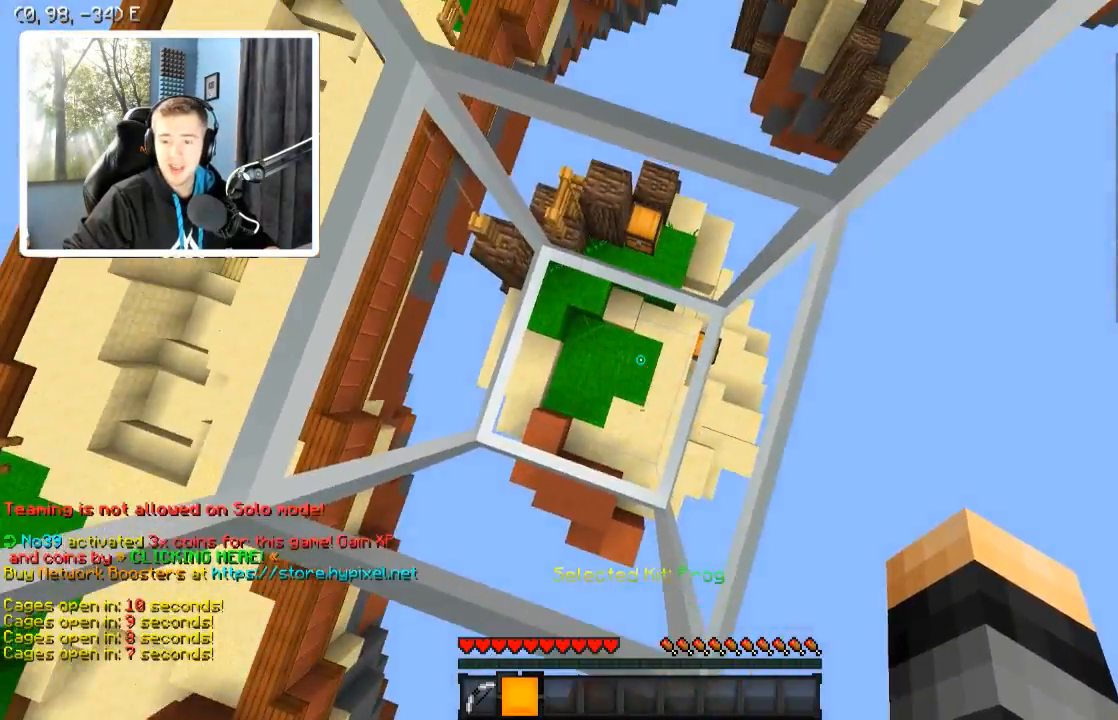
{"keys": [], "events": [[34, "a", "down"], [184, "a", "up"], [234, "d", "down"], [384, "d", "up"]]}
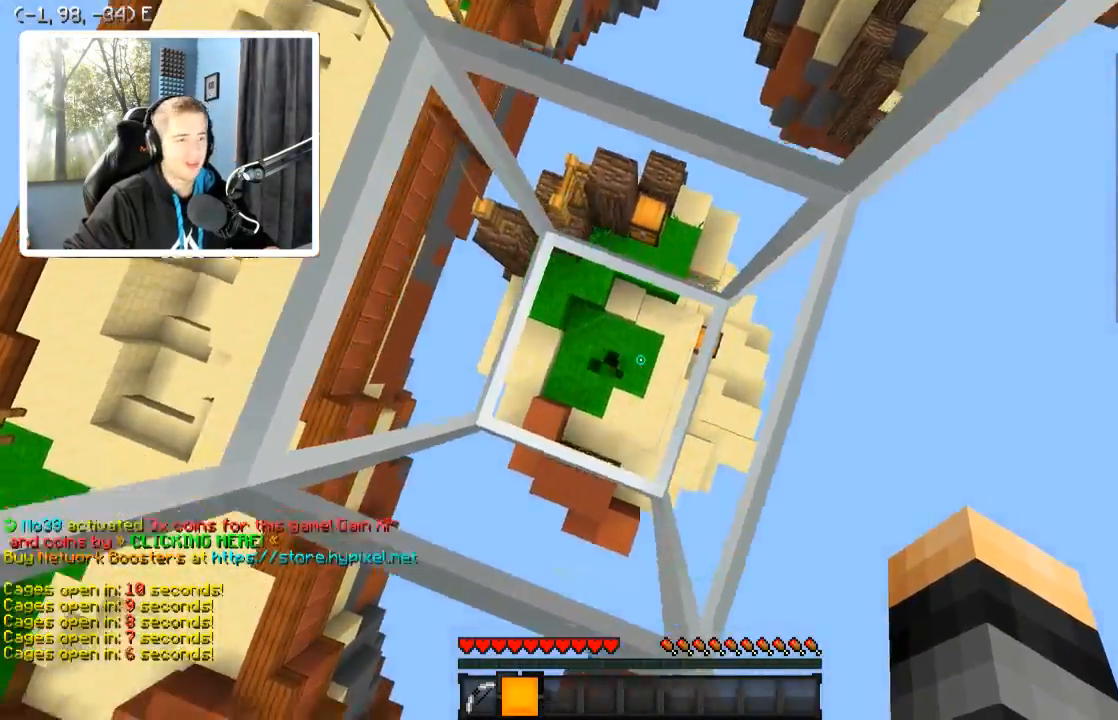
{"keys": ["a", "w"], "events": [[84, "a", "down"], [134, "d", "down"], [184, "a", "up"], [334, "d", "up"], [384, "w", "down"], [484, "a", "down"]]}
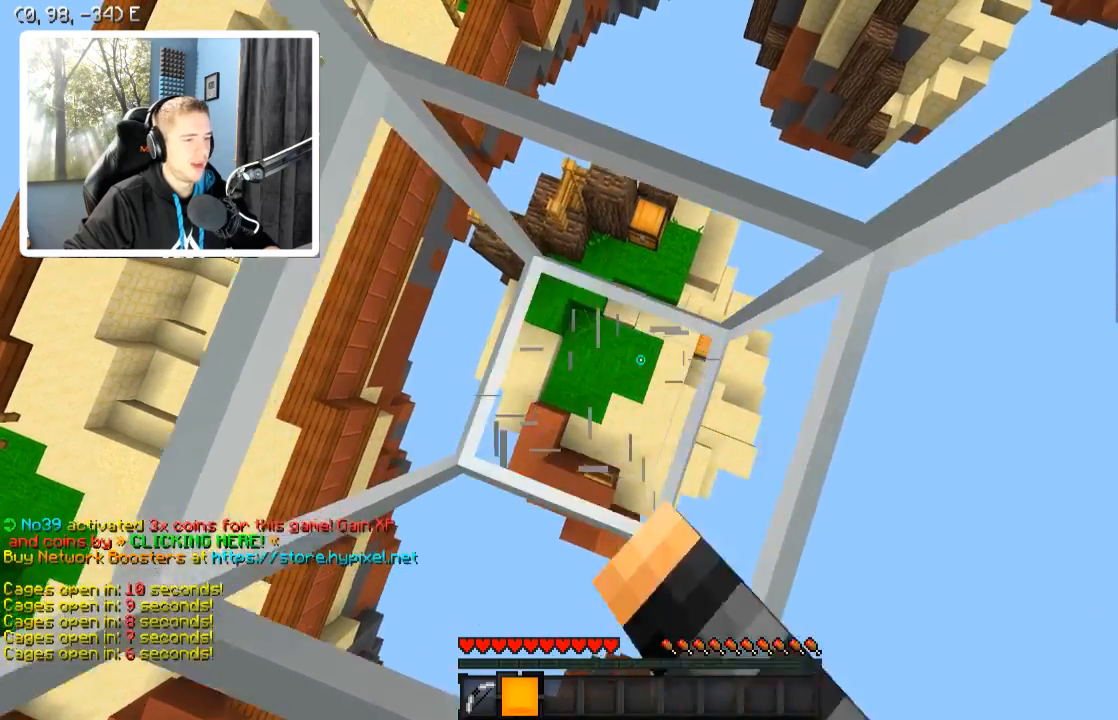
{"keys": ["s"], "events": [[234, "a", "up"], [234, "w", "up"], [434, "s", "down"]]}
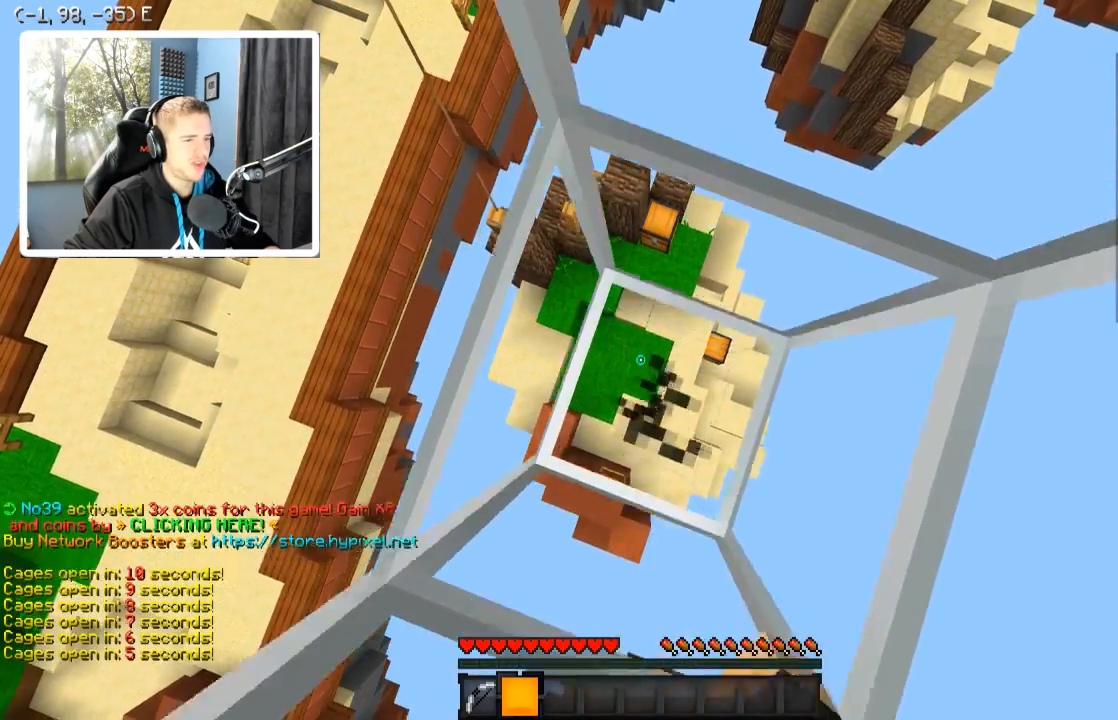
{"keys": [], "events": [[84, "d", "down"], [234, "d", "up"], [234, "s", "up"]]}
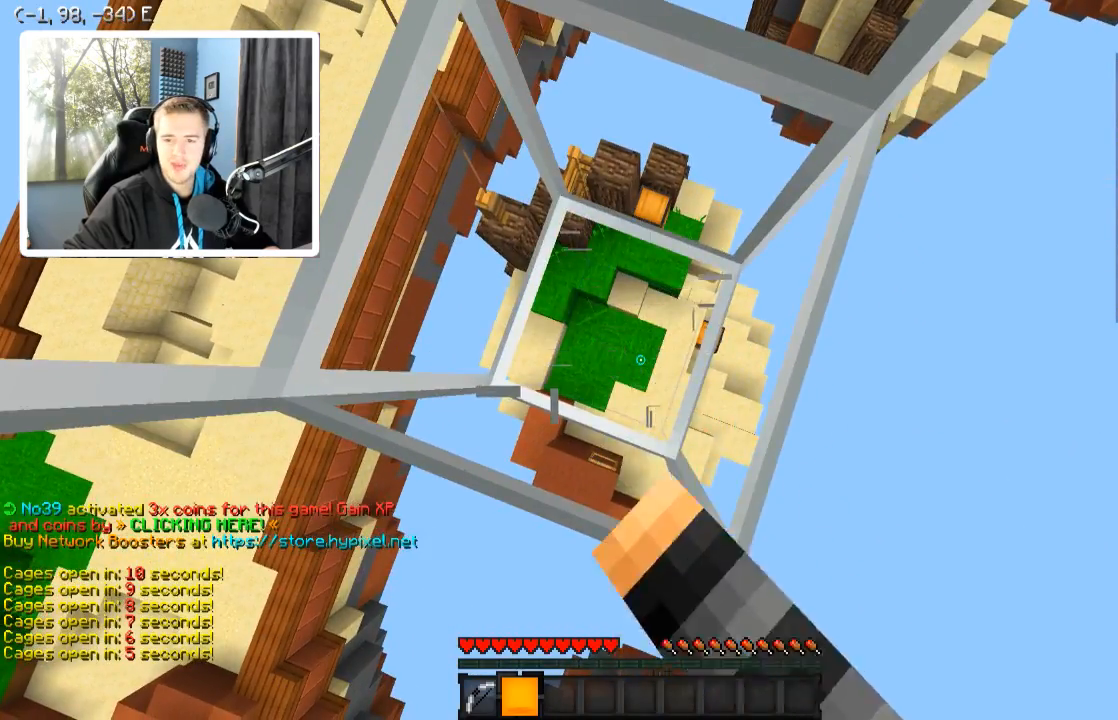
{"keys": ["w"], "events": [[134, "w", "down"]]}
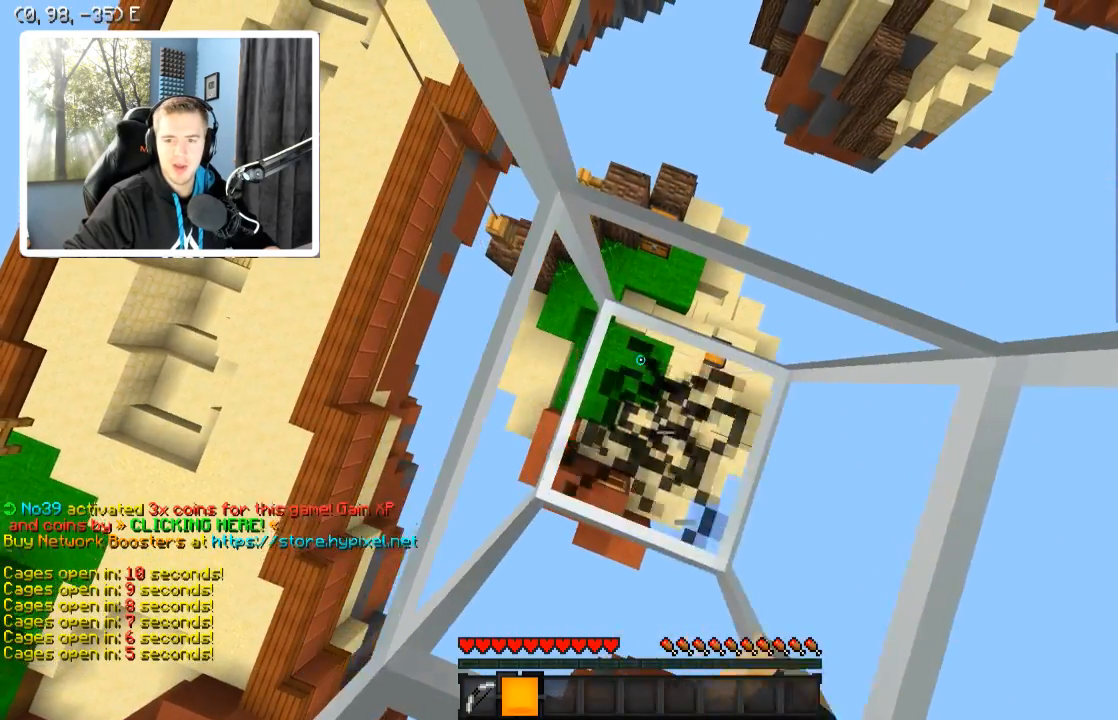
{"keys": [], "events": [[84, "w", "up"], [284, "d", "down"], [484, "d", "up"]]}
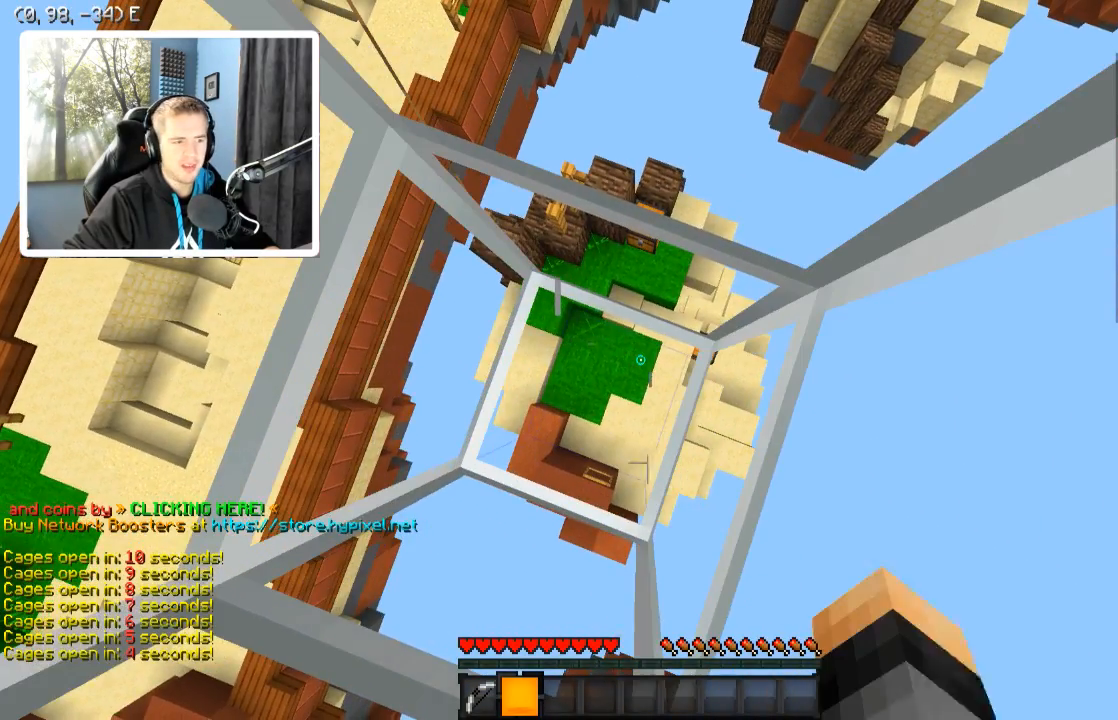
{"keys": [], "events": []}
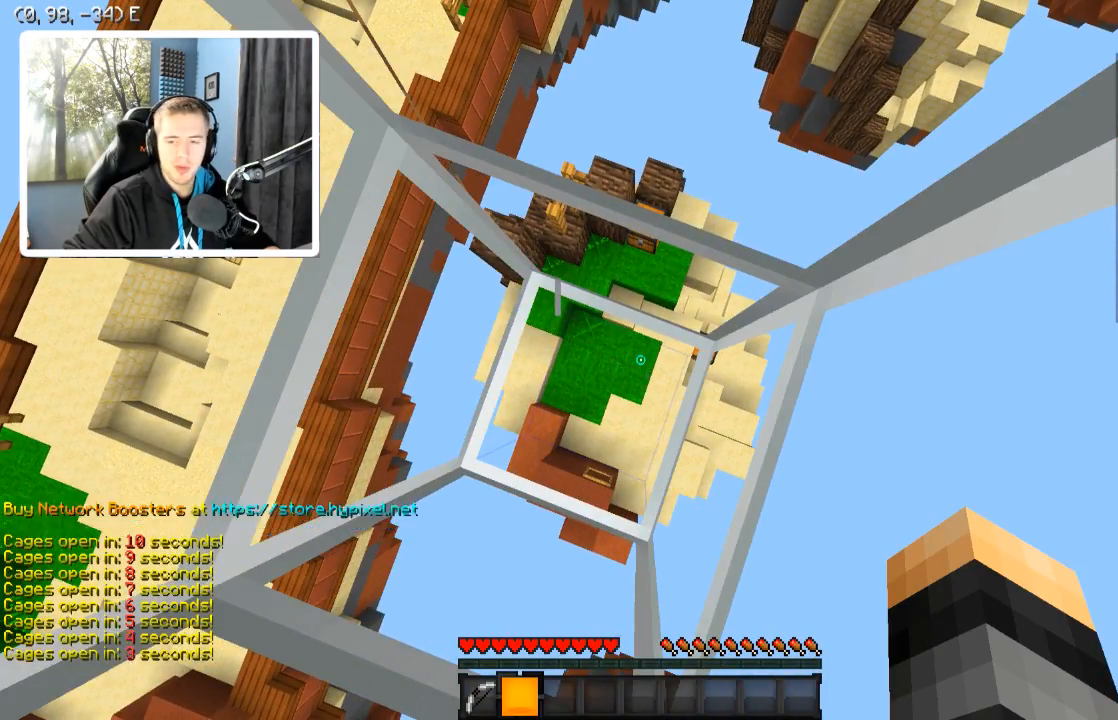
{"keys": [], "events": [[34, "a", "down"], [84, "a", "up"], [384, "d", "down"], [484, "d", "up"]]}
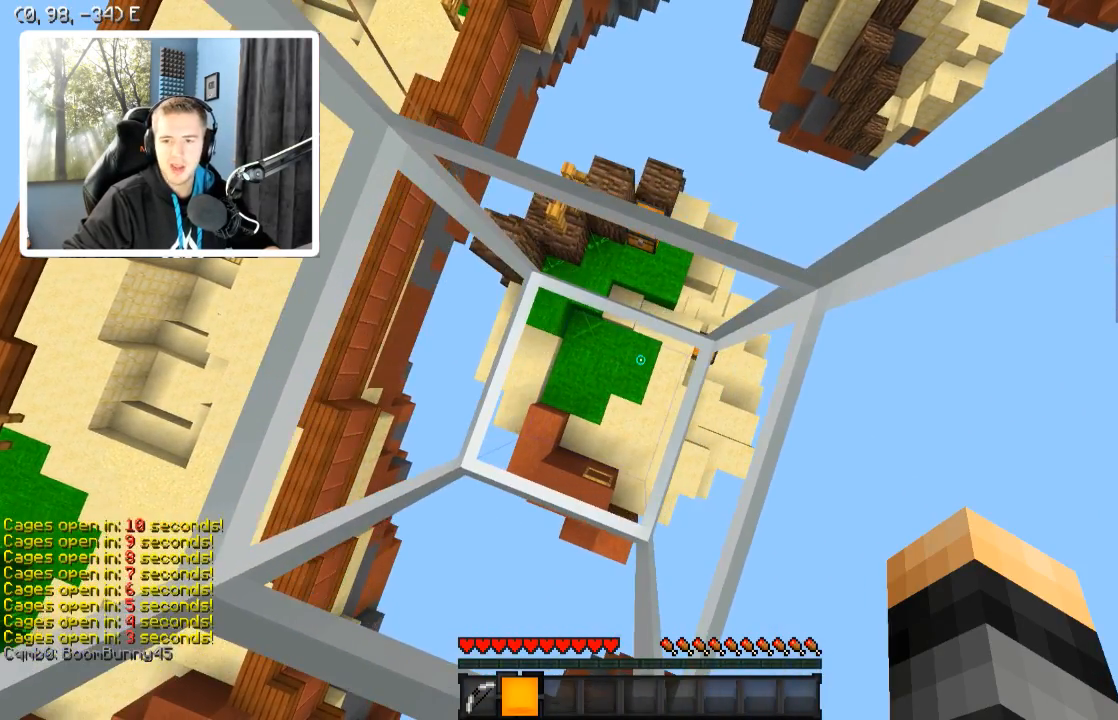
{"keys": ["s"], "events": [[384, "s", "down"]]}
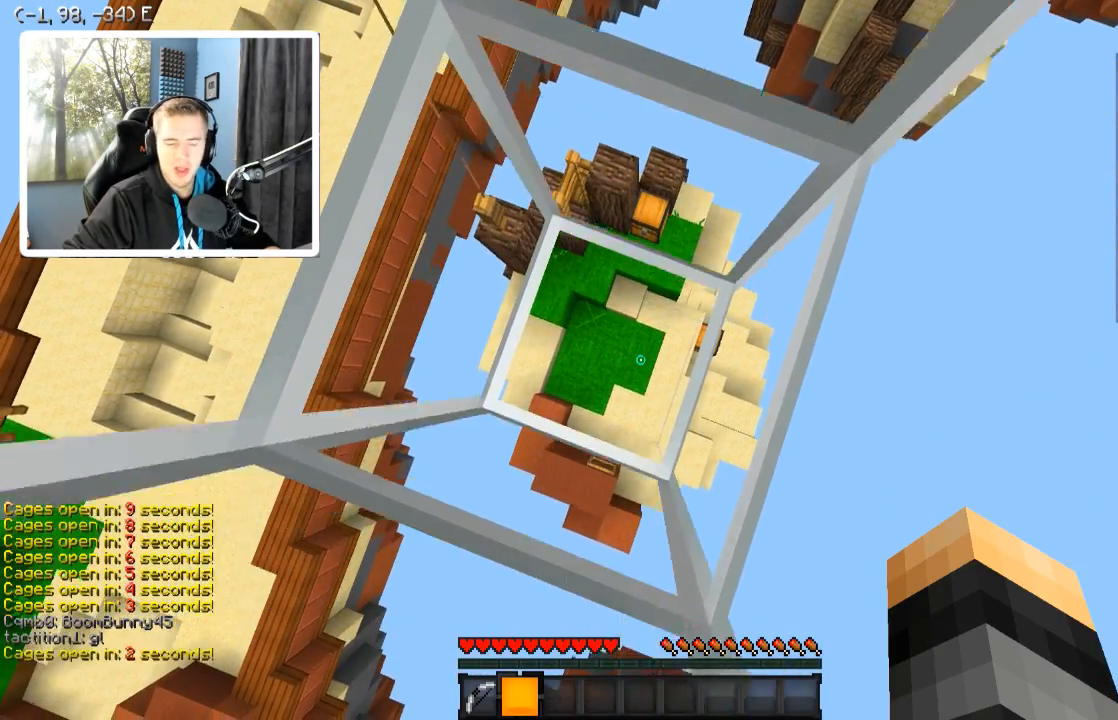
{"keys": ["w"], "events": [[34, "s", "up"], [234, "w", "down"]]}
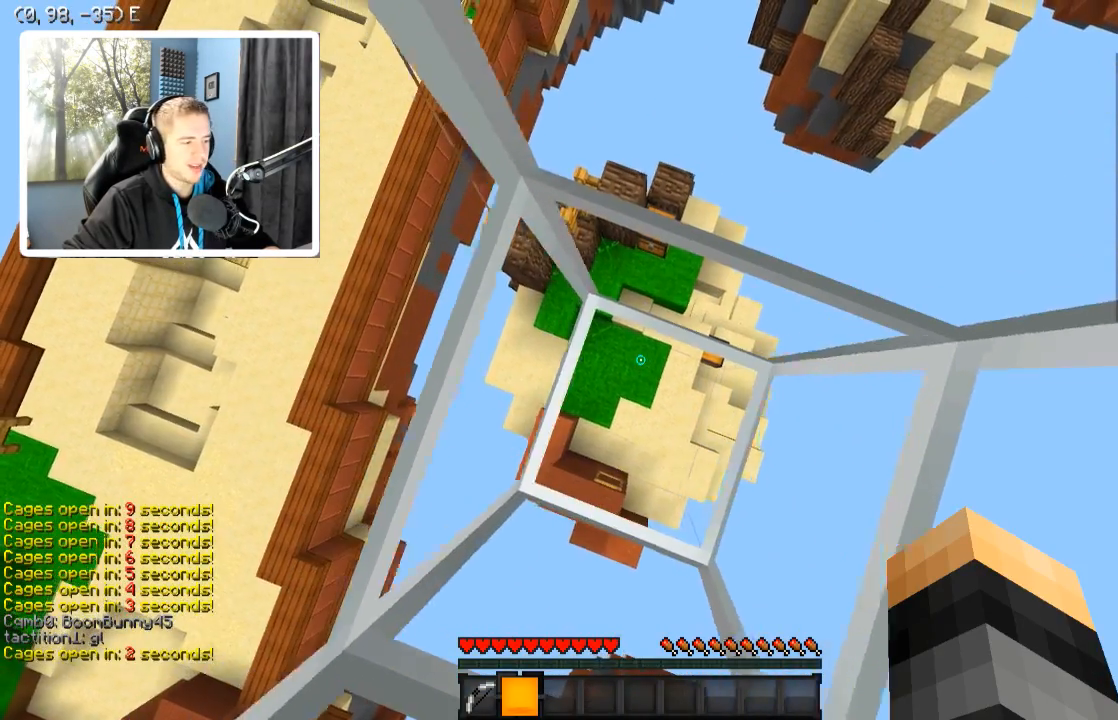
{"keys": ["w"], "events": []}
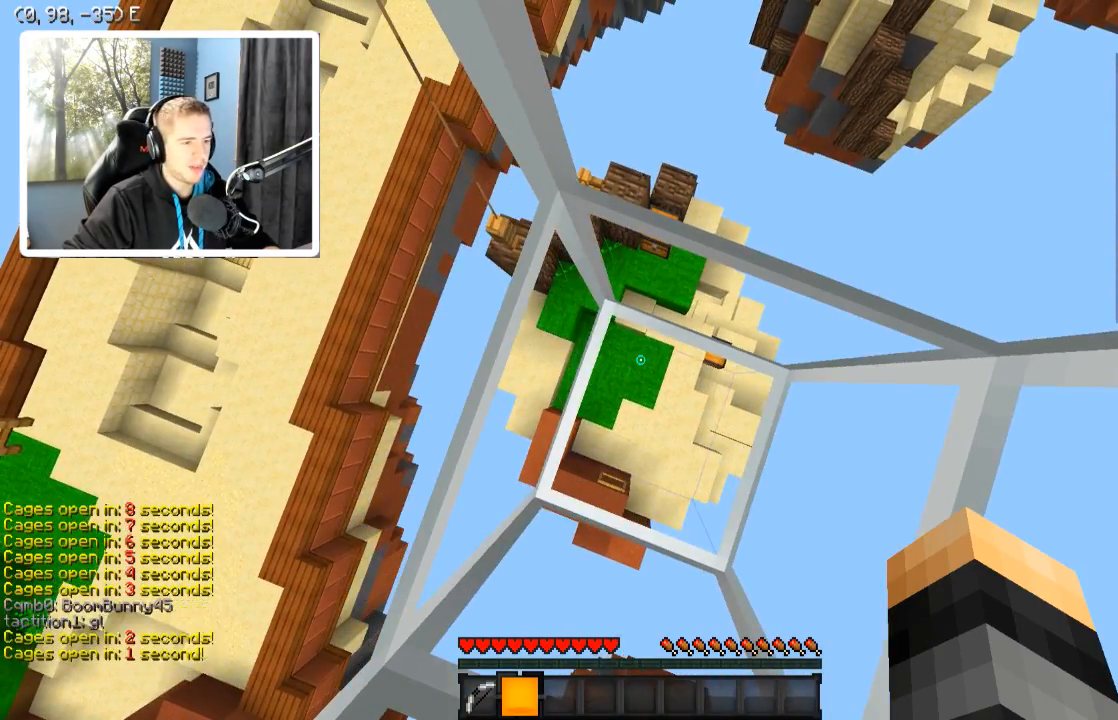
{"keys": ["w"], "events": [[34, "d", "down"], [184, "d", "up"]]}
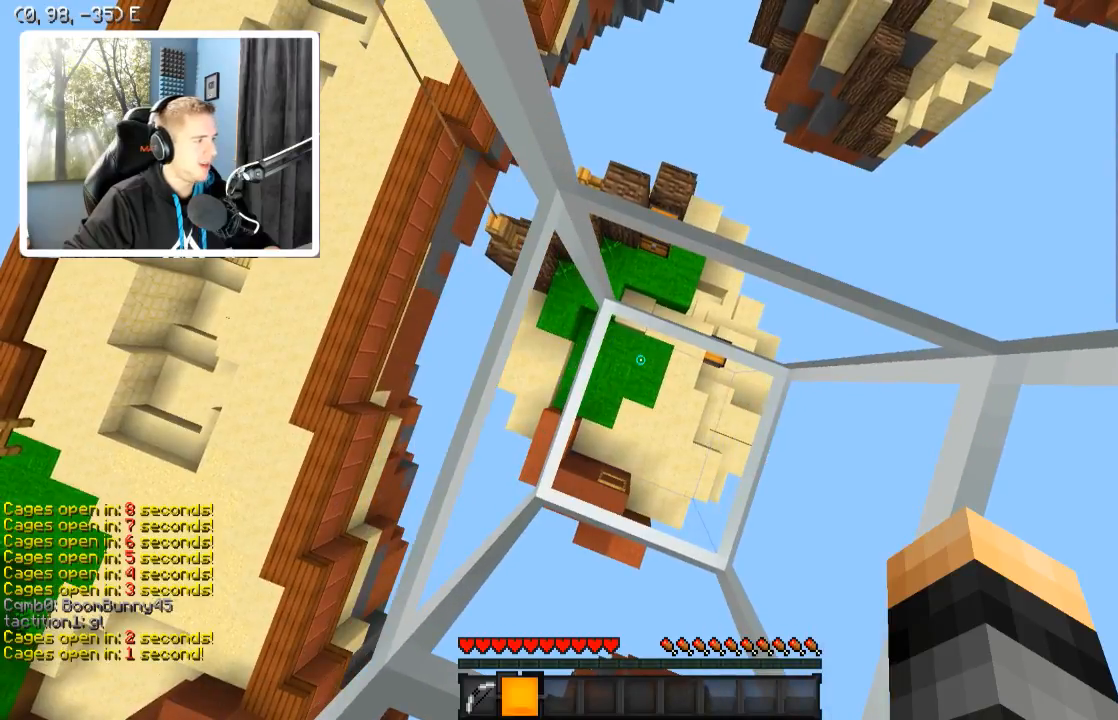
{"keys": ["d", "w"], "events": [[184, "d", "down"]]}
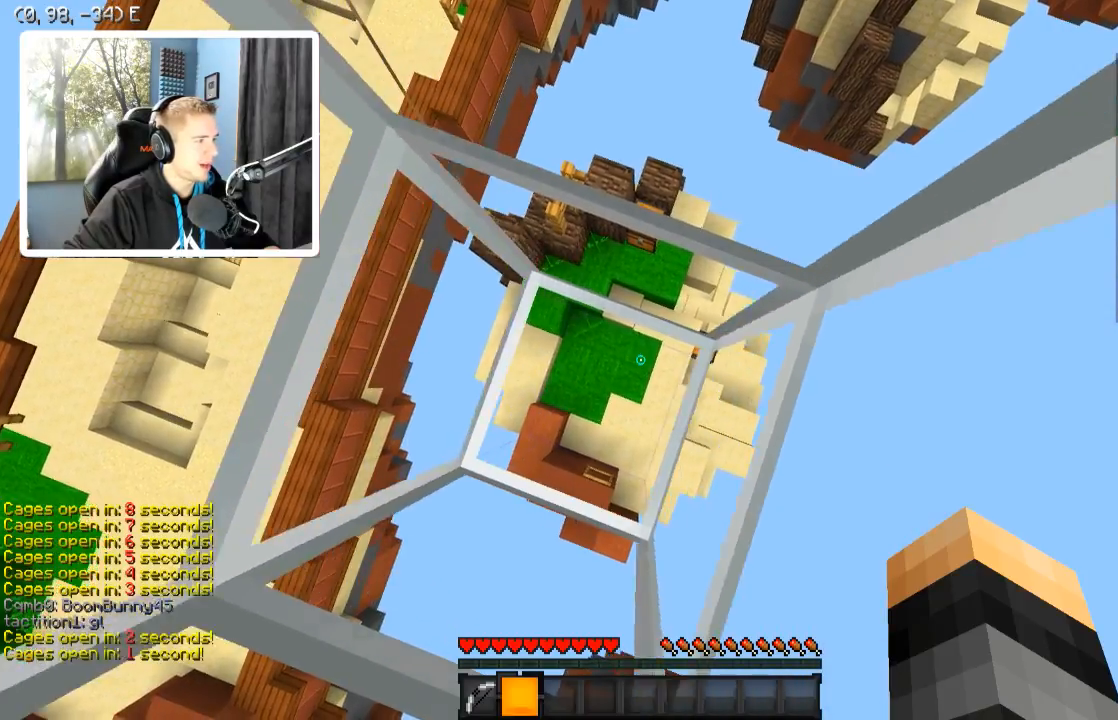
{"keys": ["w"], "events": [[84, "d", "up"]]}
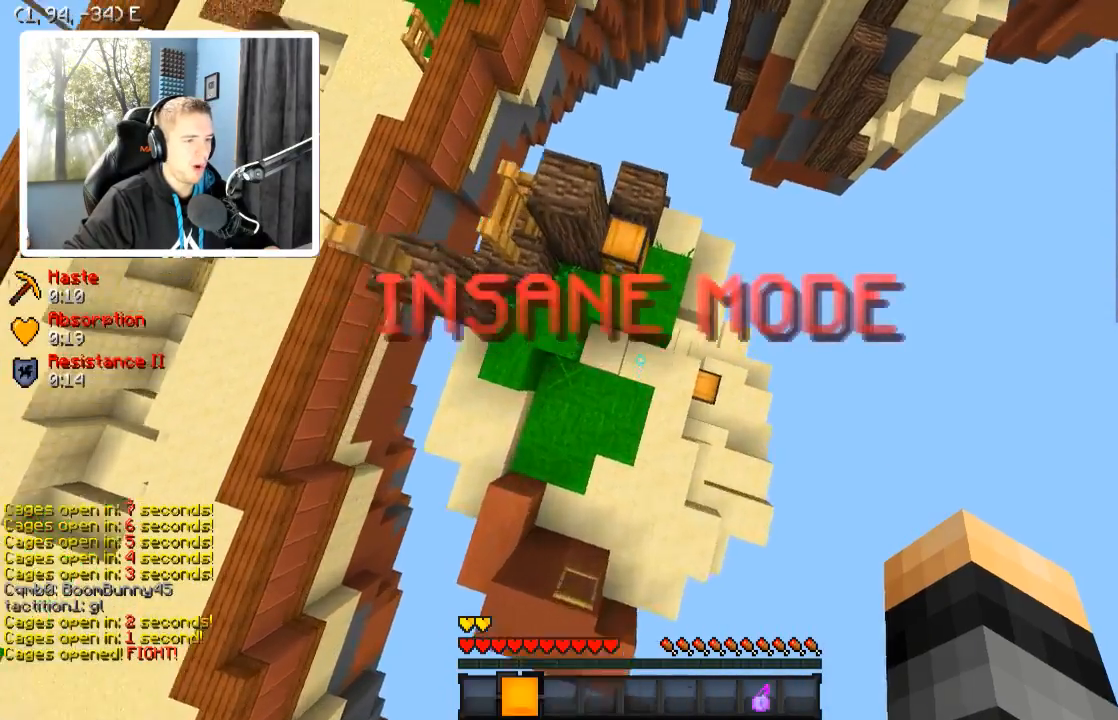
{"keys": [], "events": [[134, "a", "down"], [284, "a", "up"], [284, "w", "up"]]}